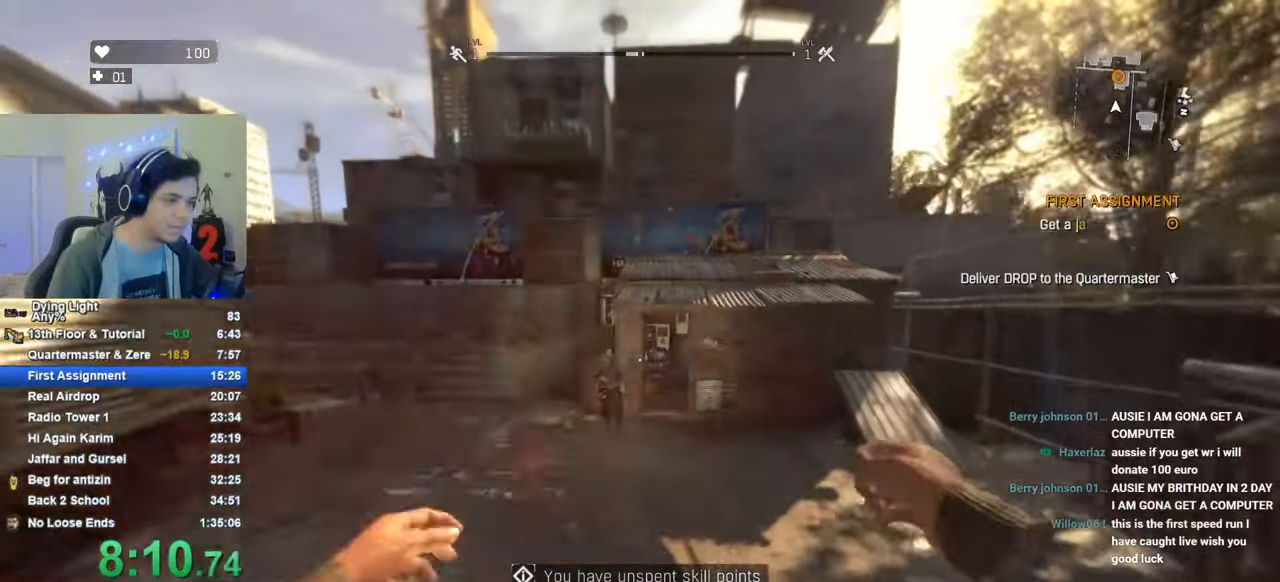
Gameplay with keyboard and mouse; each line is a JSON object with the keys held at the frame after it. "events" lists presses ("down") and releases ("up") of "1", "2", "3", "4", "5", "a", "alt", "c", "caps_lock", "ctrl", "d", "e", "f", "g", "q", "r", "s", "shift", "space", "t", "tab", "v", "w", "x" and "z" between this image and that frame as [ms after this image, input, new state], when the widget could be followed in between. No other keys are recorded. "mouse_move" is the direction in which the mouse moves at that frame (one of eight, or "still"), when it could be read. Mouse buttons are not recorded.
{"keys": ["caps_lock", "shift", "w"], "mouse_move": "still", "events": [[466, "caps_lock", "down"]]}
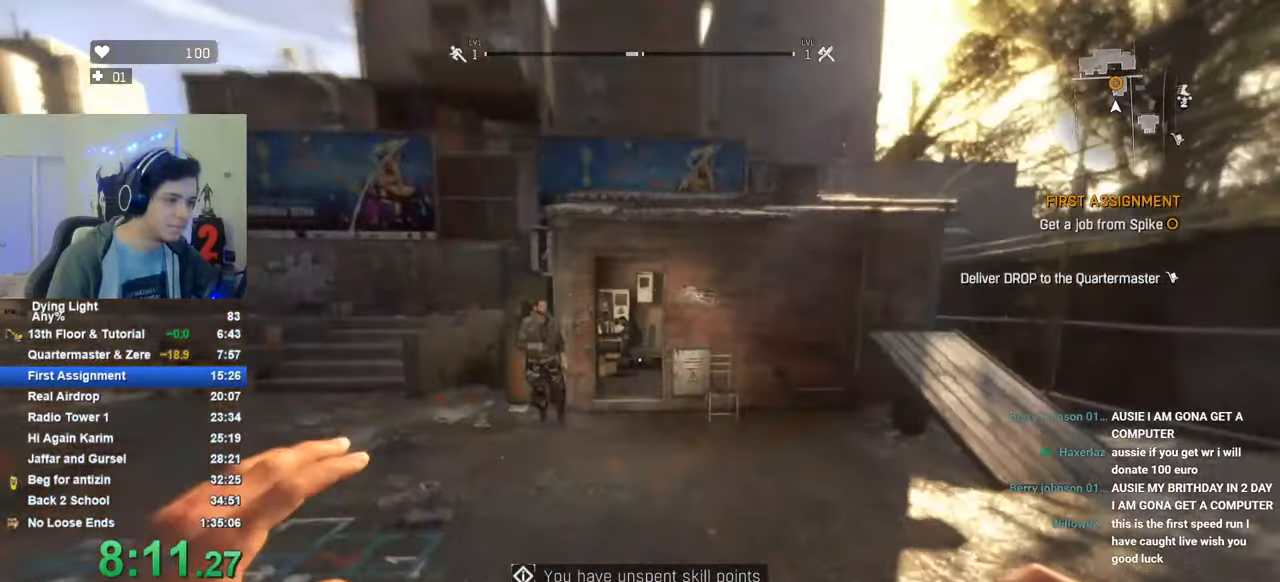
{"keys": ["shift", "w"], "mouse_move": "still", "events": [[66, "caps_lock", "up"], [150, "caps_lock", "down"], [250, "caps_lock", "up"]]}
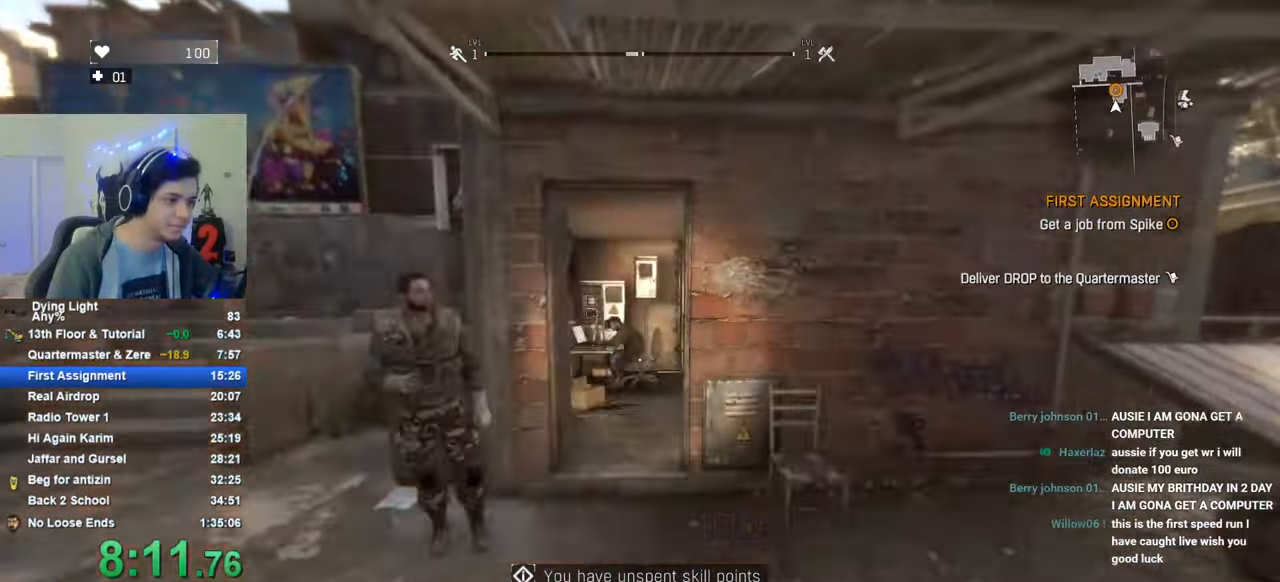
{"keys": ["shift", "w"], "mouse_move": "still", "events": []}
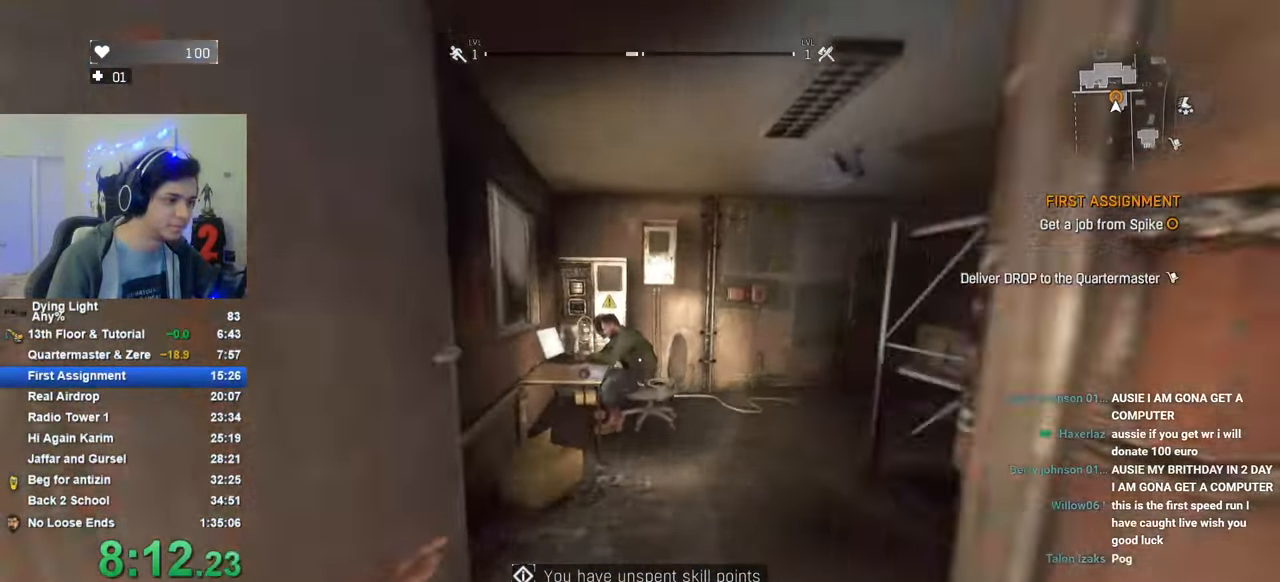
{"keys": ["shift", "w"], "mouse_move": "still", "events": []}
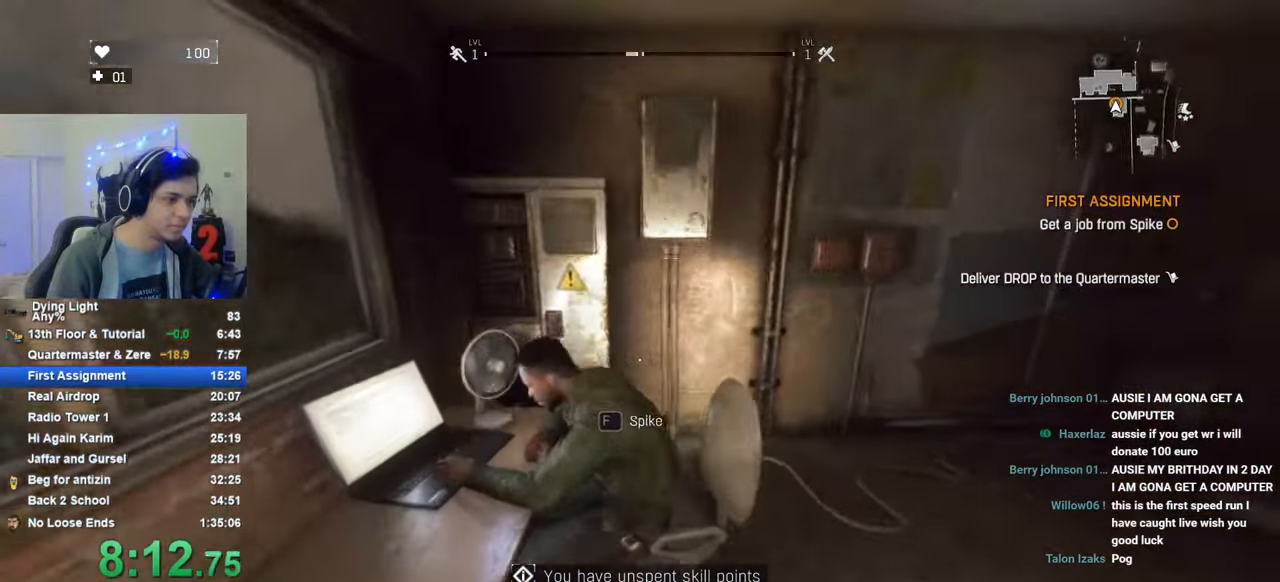
{"keys": ["shift", "w"], "mouse_move": "still", "events": [[16, "f", "down"], [66, "shift", "up"], [100, "space", "down"], [150, "f", "up"], [200, "space", "up"], [250, "space", "down"], [250, "w", "up"], [333, "space", "up"], [383, "space", "down"], [433, "space", "up"], [483, "shift", "down"], [483, "w", "down"]]}
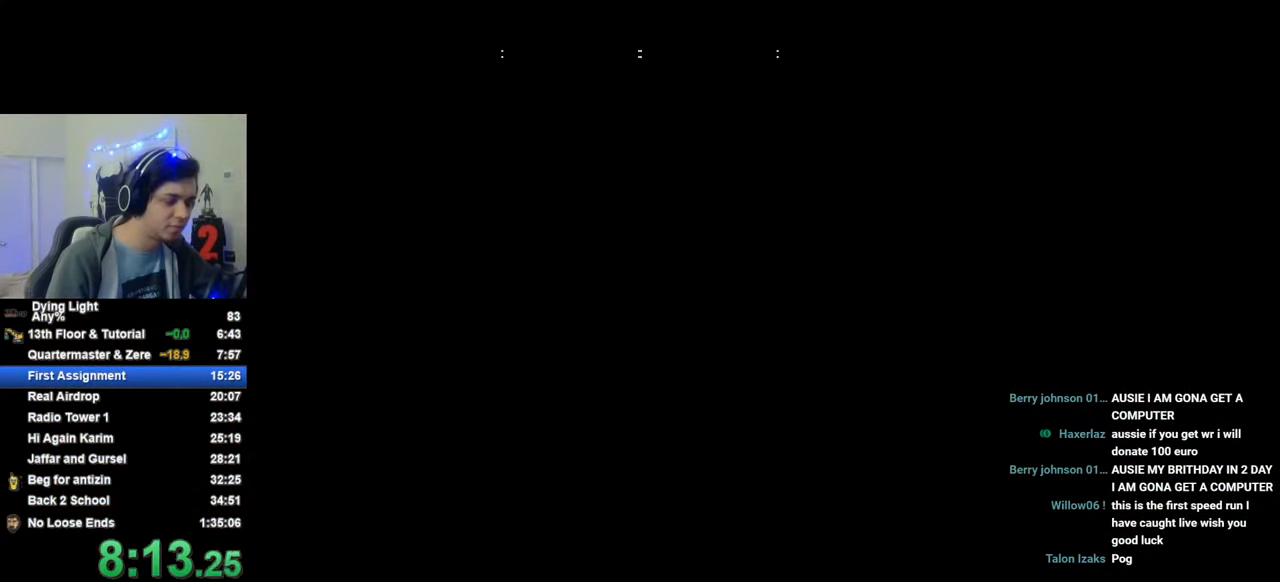
{"keys": ["shift", "space", "w"], "mouse_move": "still", "events": [[16, "space", "down"], [66, "space", "up"], [166, "space", "down"], [216, "space", "up"], [266, "space", "down"], [300, "space", "up"], [400, "space", "down"], [450, "space", "up"], [500, "space", "down"]]}
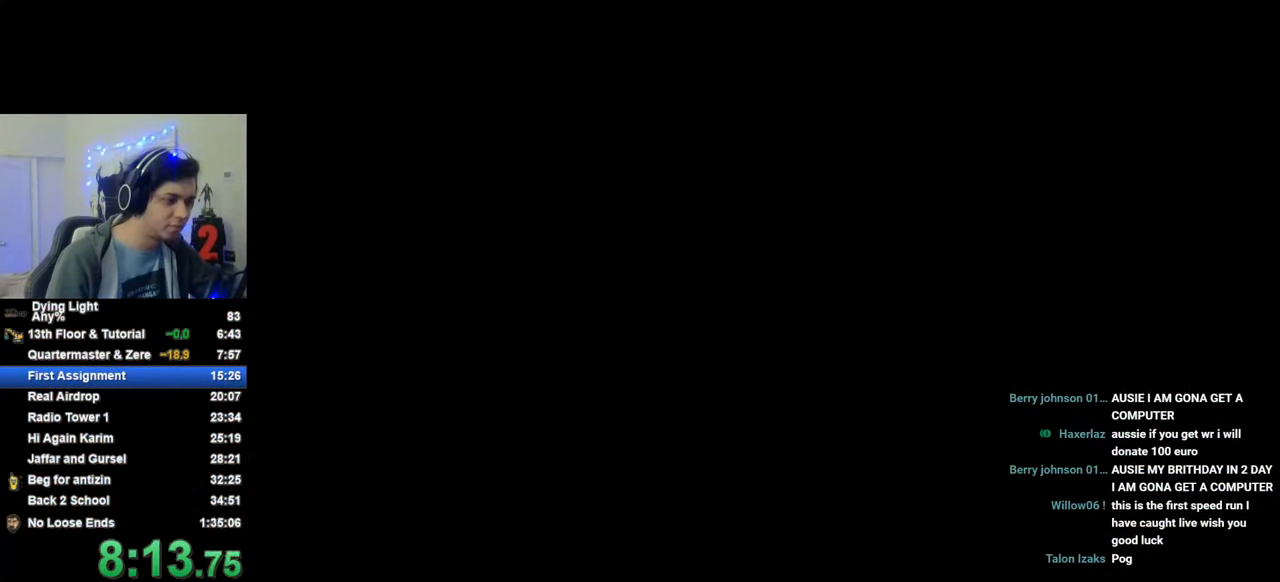
{"keys": [], "mouse_move": "still", "events": [[50, "space", "up"], [133, "space", "down"], [183, "space", "up"], [233, "shift", "up"], [283, "space", "down"], [283, "w", "up"], [316, "space", "up"], [366, "space", "down"], [416, "space", "up"]]}
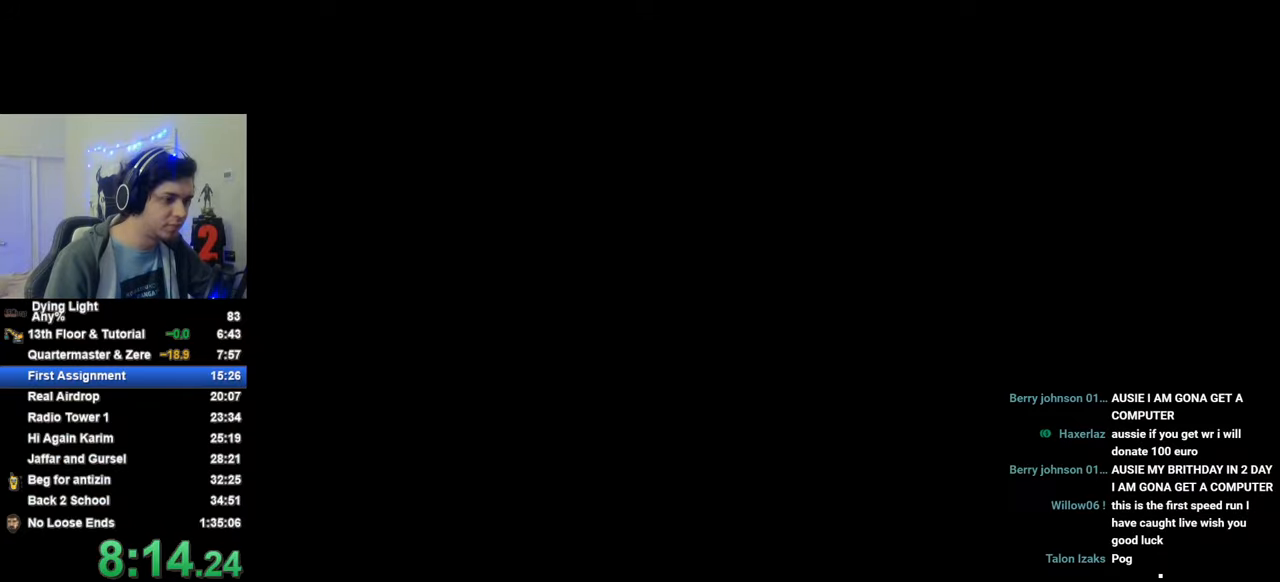
{"keys": ["space"], "mouse_move": "left", "events": [[16, "space", "down"], [66, "space", "up"], [100, "space", "down"], [150, "space", "up"], [250, "space", "down"], [283, "space", "up"], [333, "space", "down"], [383, "space", "up"], [483, "space", "down"]]}
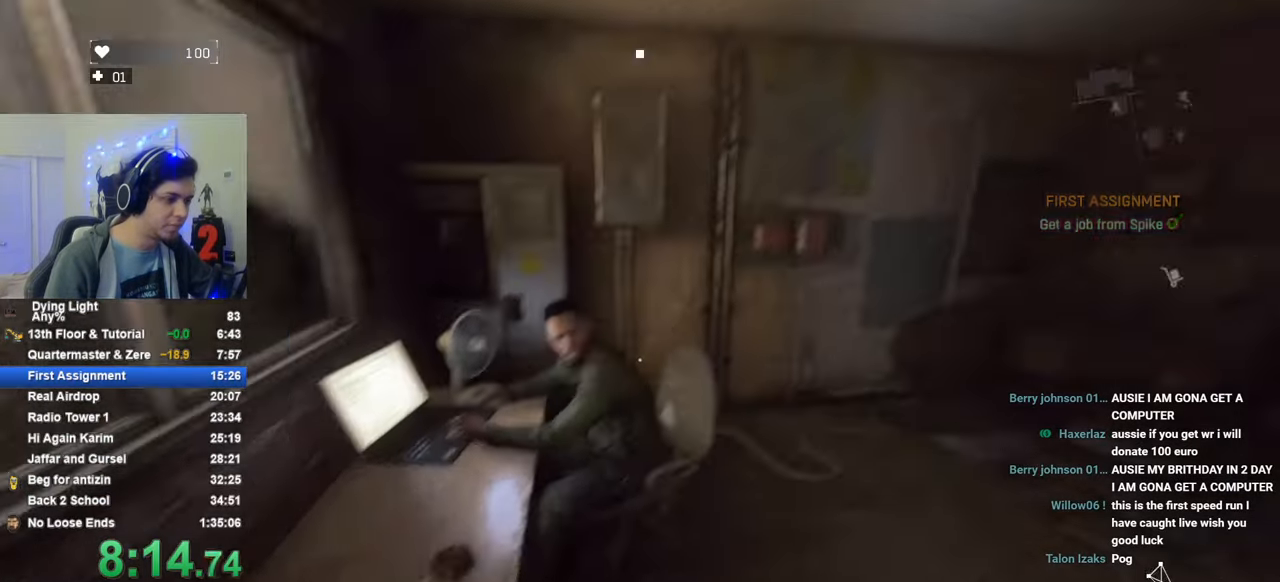
{"keys": ["shift", "w"], "mouse_move": "right", "events": [[33, "space", "up"], [116, "f", "down"], [166, "f", "up"], [250, "f", "down"], [350, "f", "up"], [450, "shift", "down"], [450, "w", "down"]]}
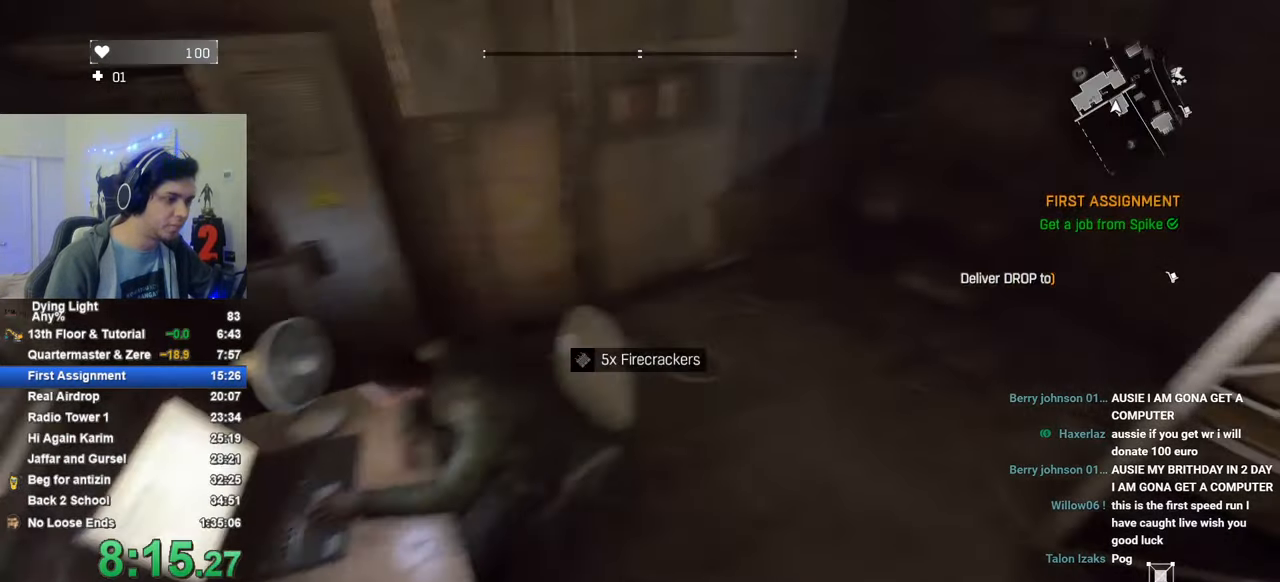
{"keys": ["shift", "w"], "mouse_move": "up-right", "events": [[183, "t", "down"], [283, "t", "up"]]}
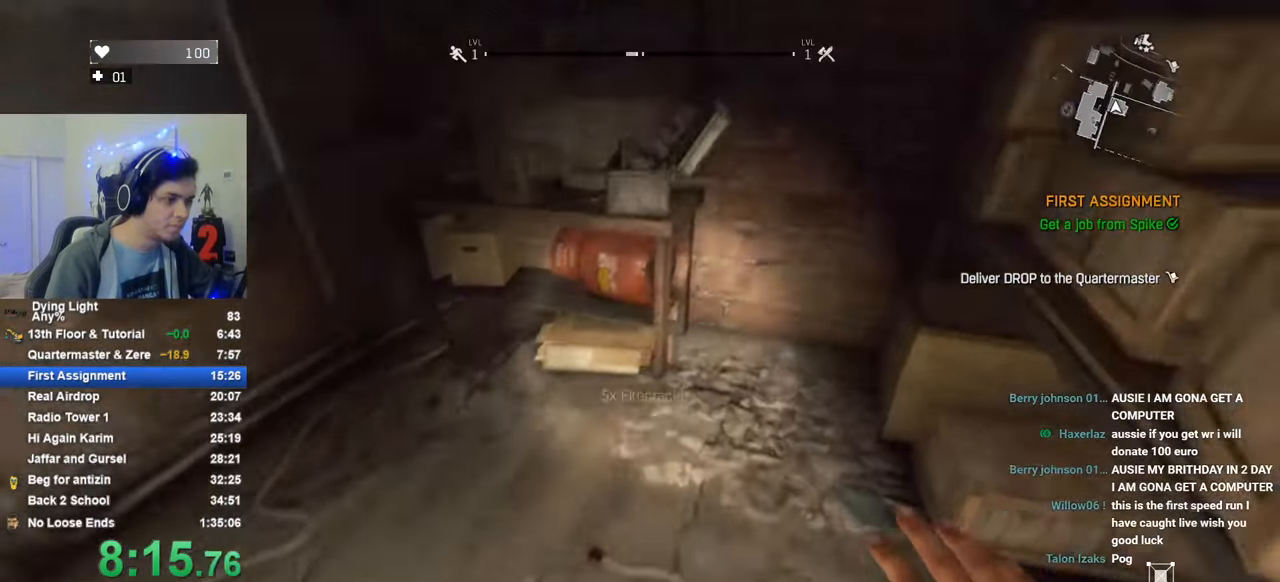
{"keys": ["w"], "mouse_move": "up-right", "events": [[100, "a", "down"], [483, "a", "up"], [483, "shift", "up"]]}
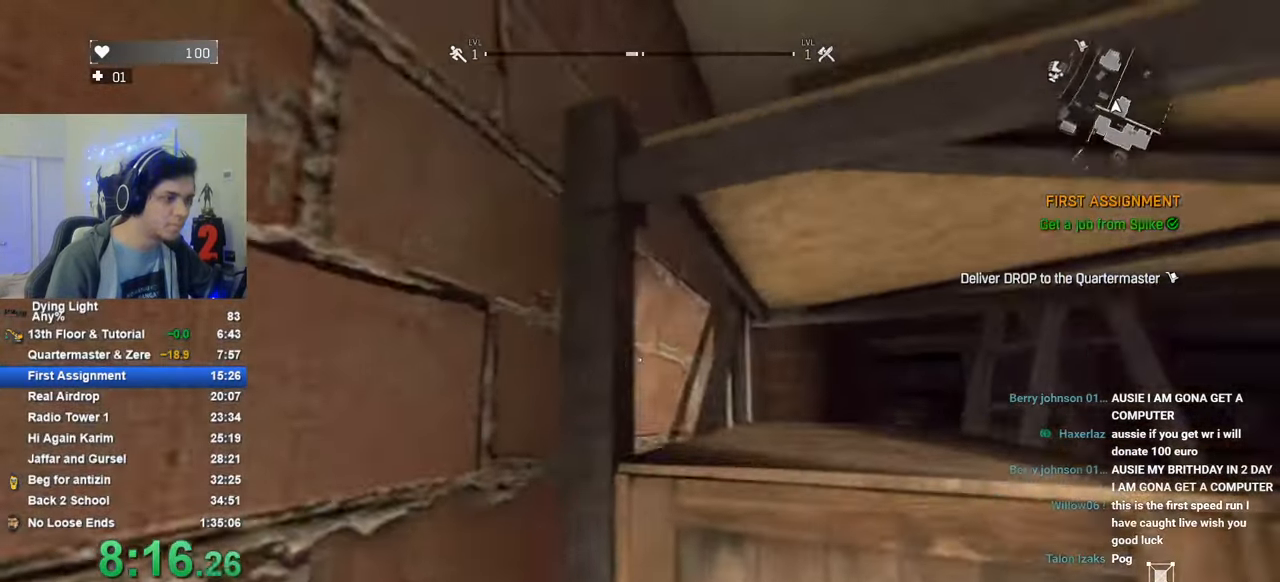
{"keys": ["space"], "mouse_move": "still", "events": [[16, "w", "up"], [66, "space", "down"]]}
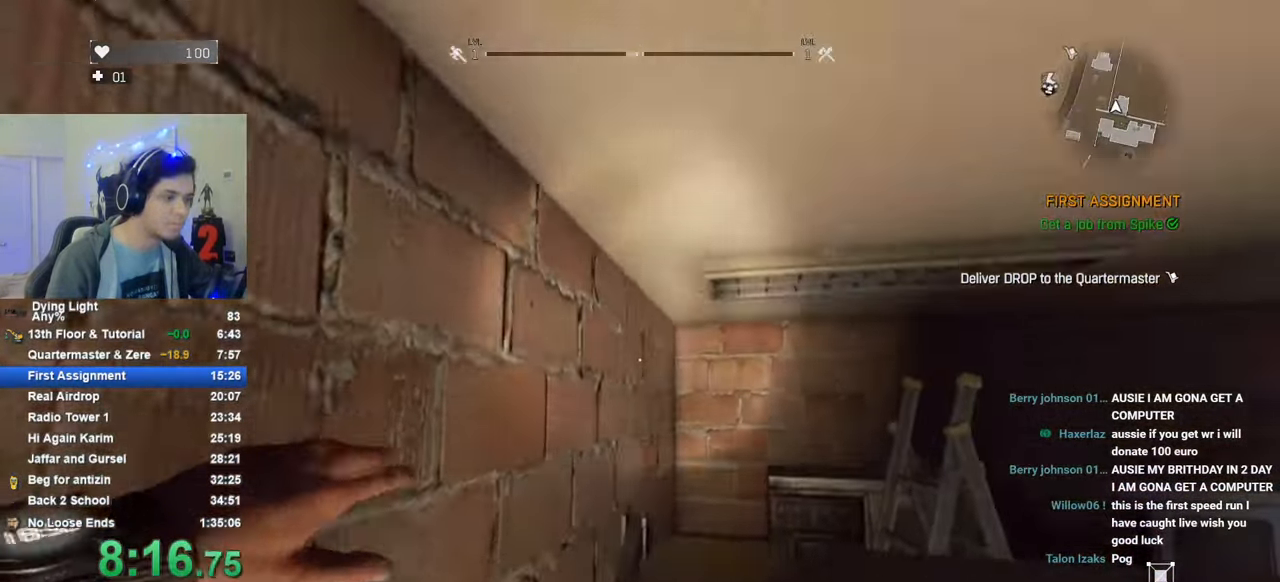
{"keys": [], "mouse_move": "still", "events": [[83, "w", "down"], [316, "space", "up"], [316, "w", "up"]]}
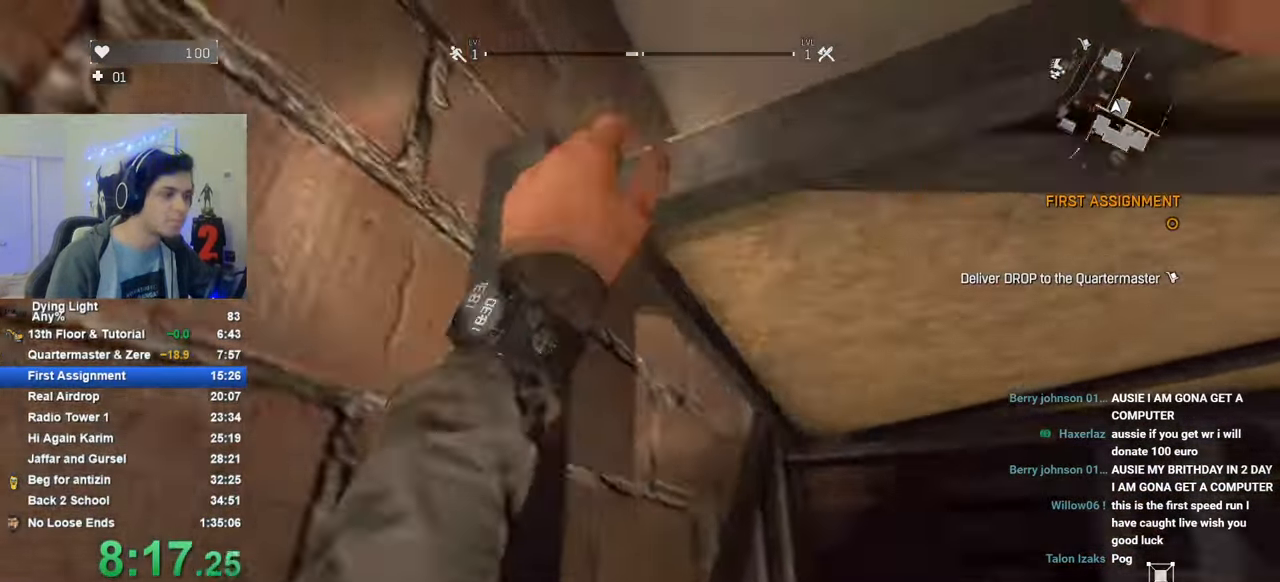
{"keys": [], "mouse_move": "still", "events": []}
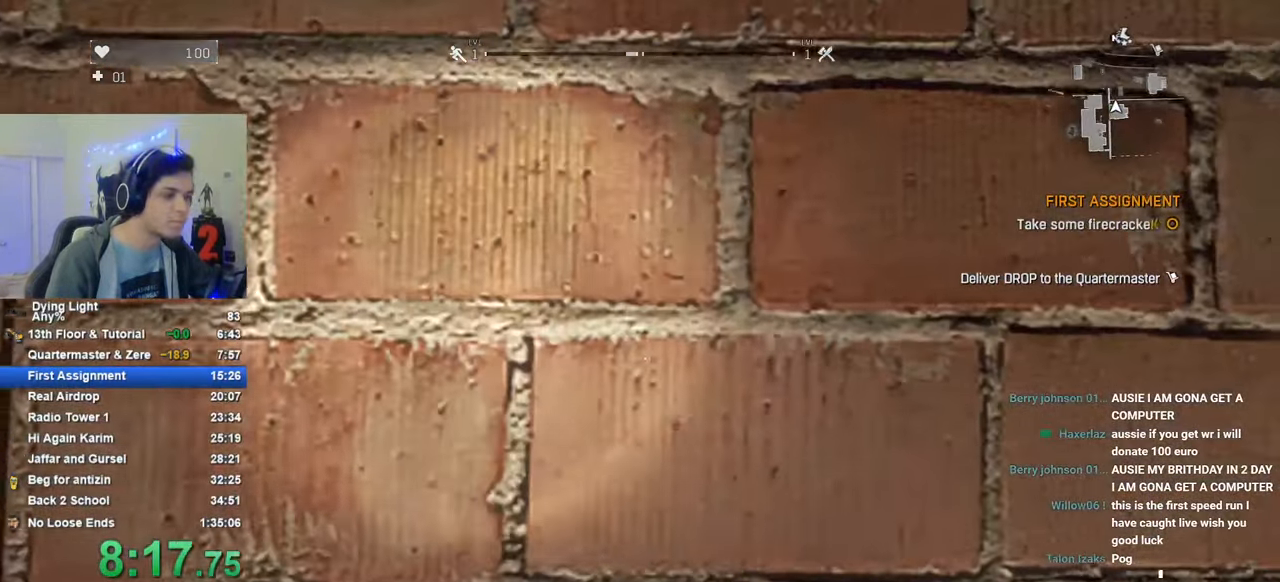
{"keys": ["shift", "space", "w"], "mouse_move": "still", "events": [[116, "w", "down"], [166, "shift", "down"], [166, "space", "down"]]}
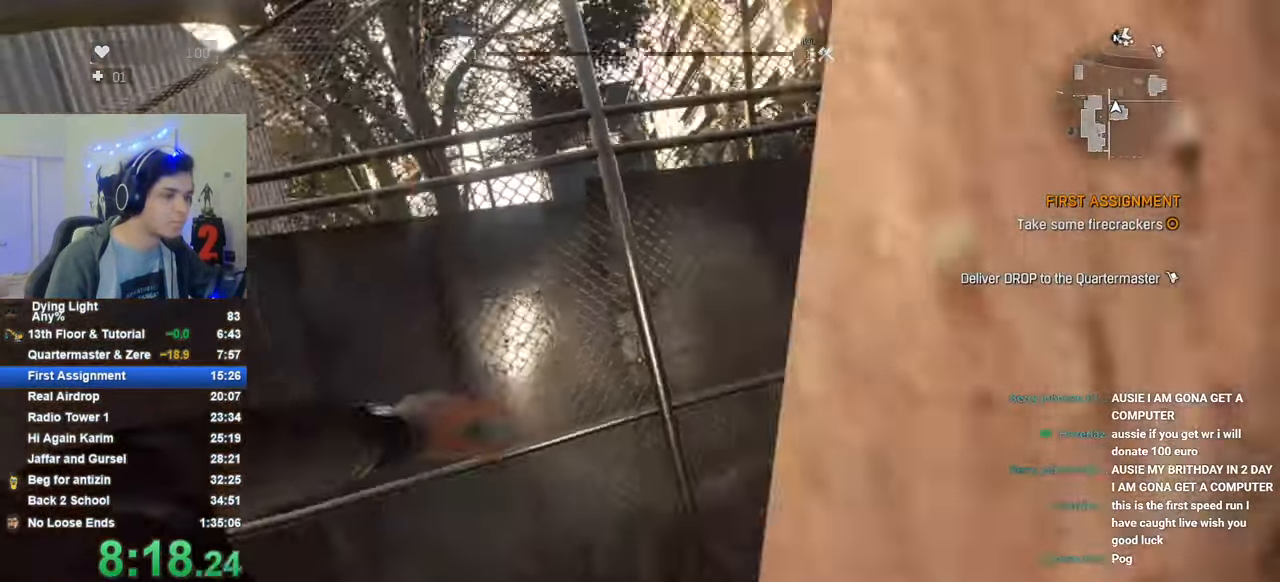
{"keys": ["a", "shift", "space", "w"], "mouse_move": "down", "events": [[366, "a", "down"]]}
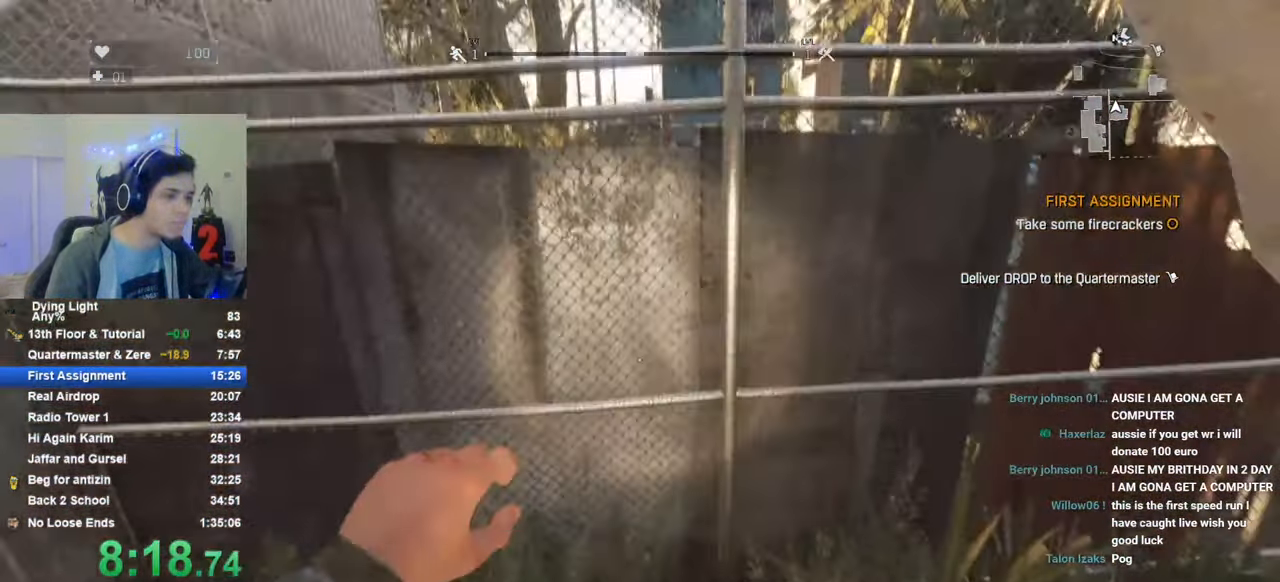
{"keys": ["a", "shift", "w"], "mouse_move": "right", "events": [[16, "space", "up"], [433, "a", "up"], [483, "a", "down"]]}
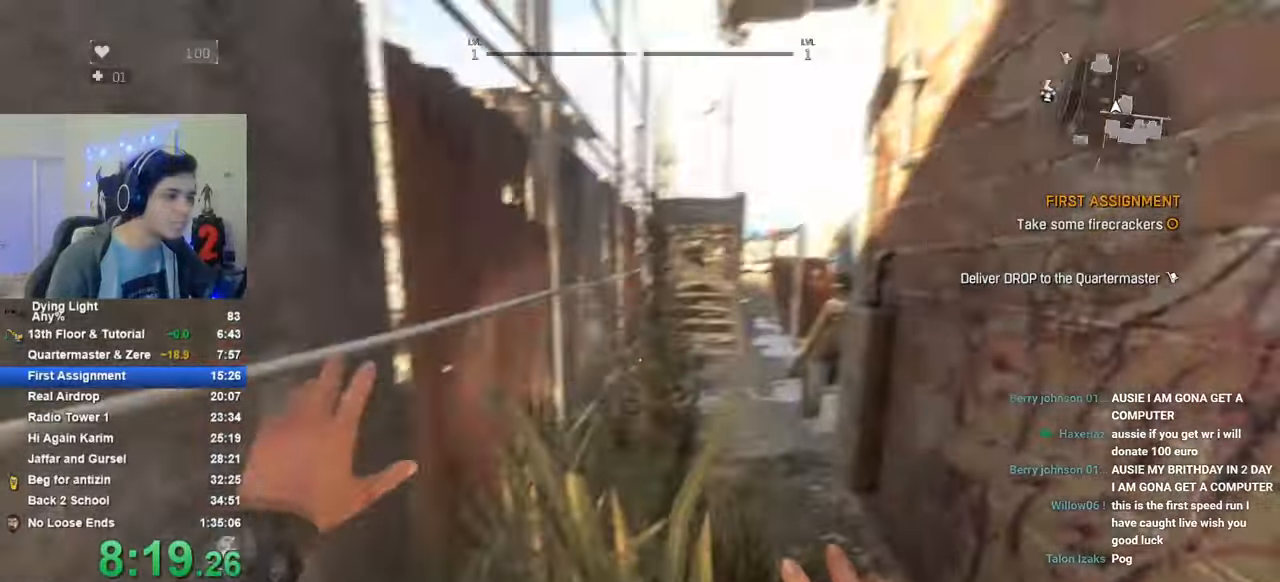
{"keys": ["shift", "w"], "mouse_move": "right", "events": [[33, "a", "up"], [350, "space", "down"], [500, "space", "up"]]}
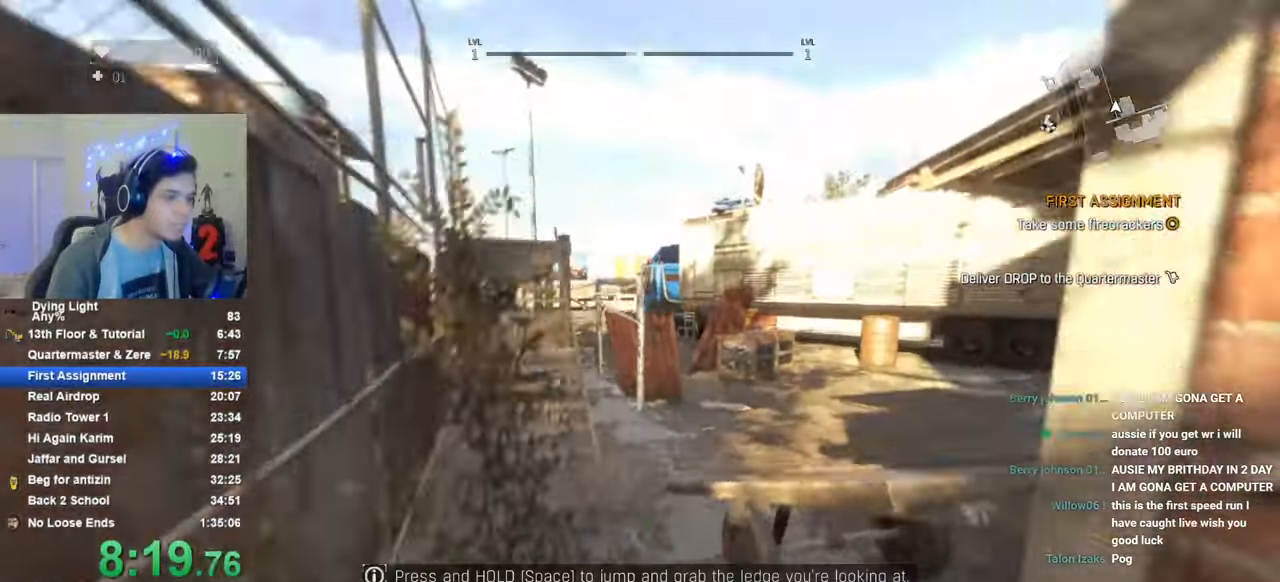
{"keys": ["a", "shift", "w"], "mouse_move": "right", "events": [[466, "a", "down"]]}
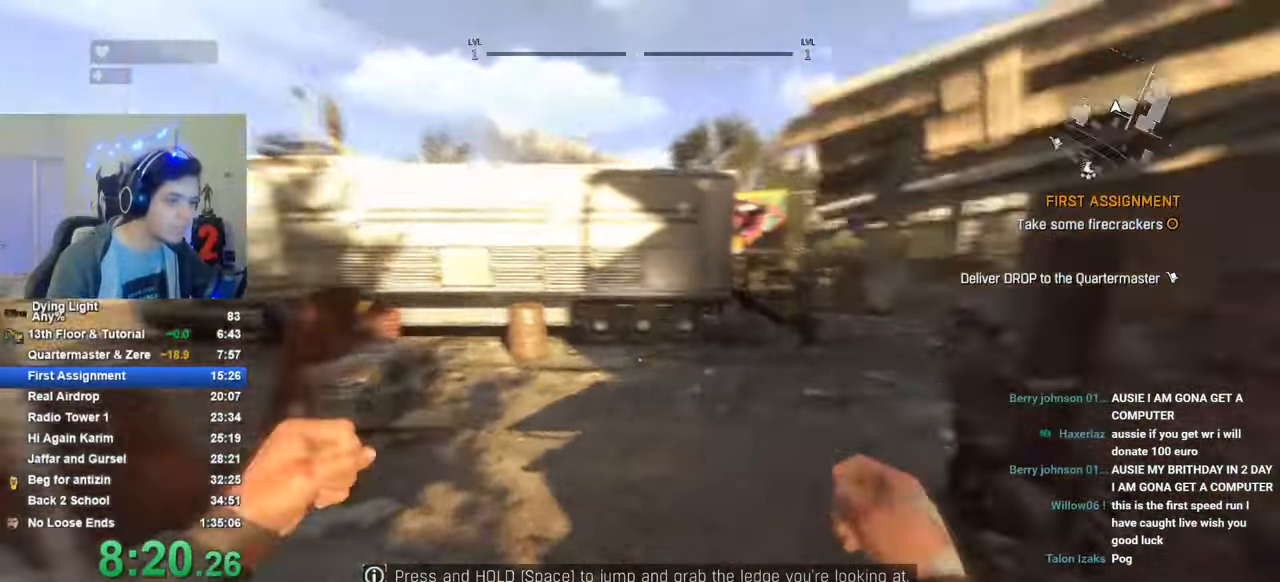
{"keys": ["shift", "w"], "mouse_move": "still", "events": [[16, "a", "up"]]}
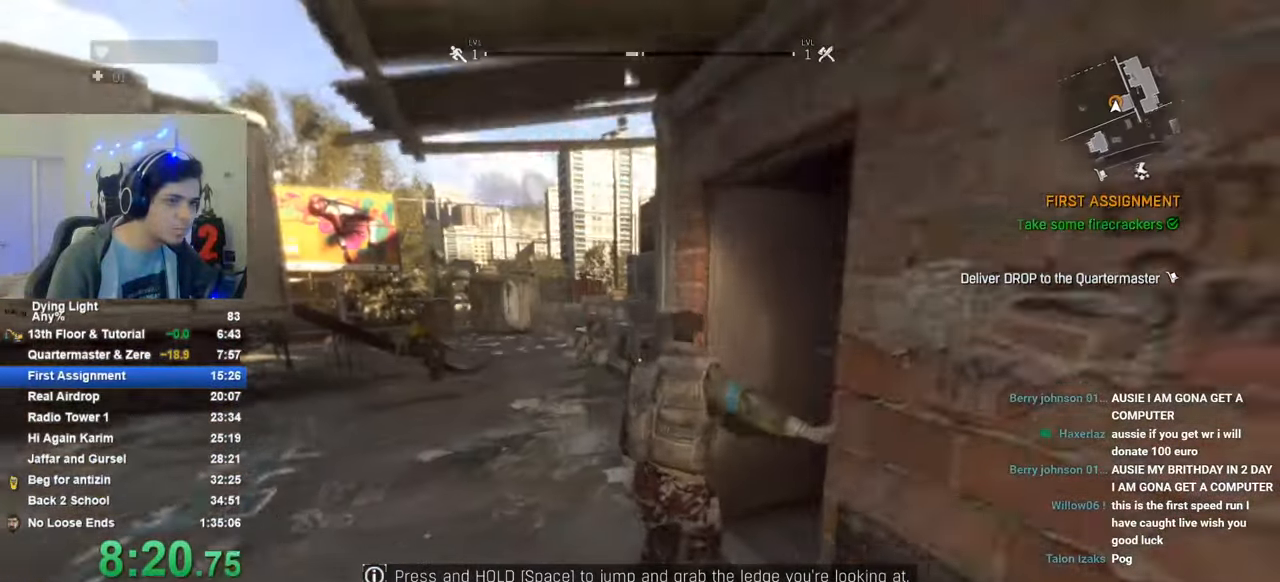
{"keys": ["shift", "w"], "mouse_move": "left", "events": []}
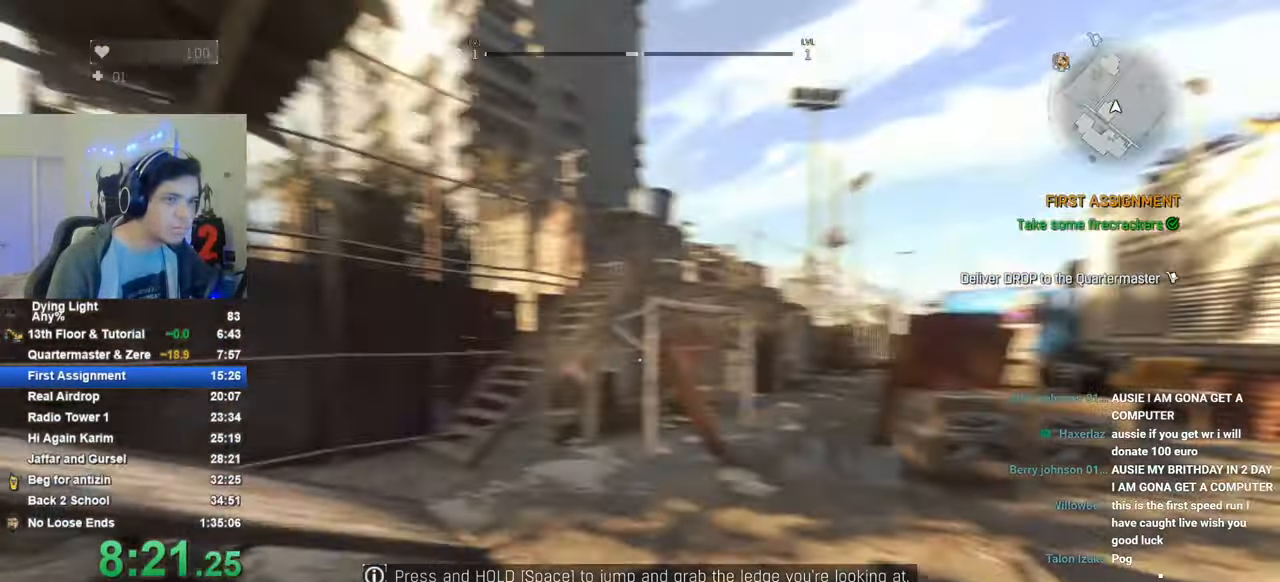
{"keys": ["shift", "w"], "mouse_move": "still", "events": []}
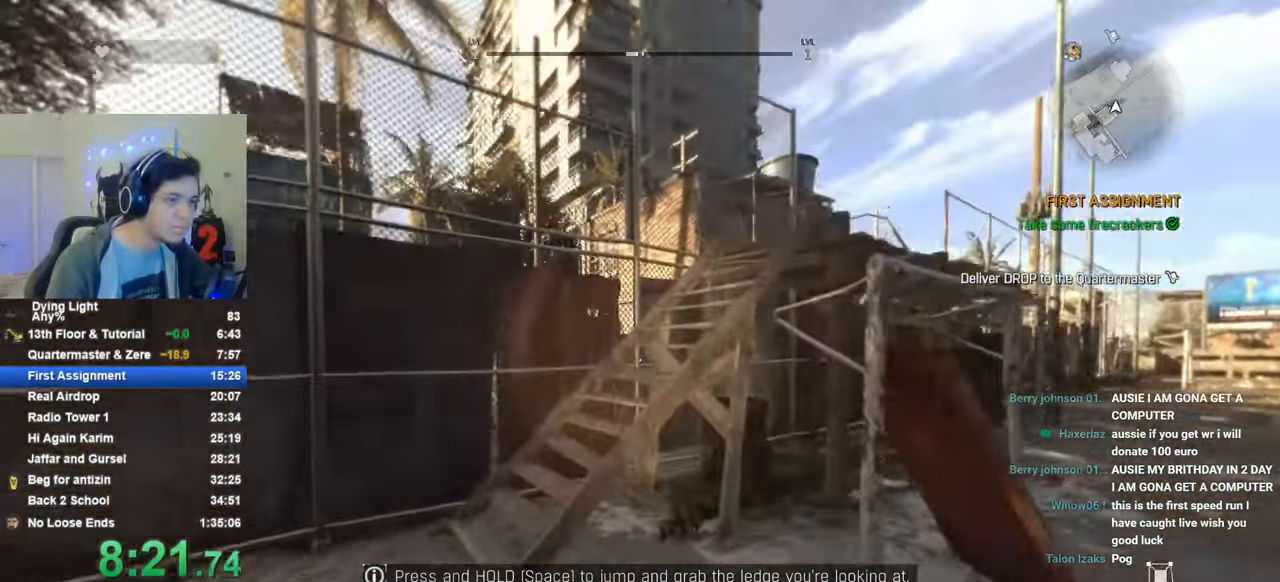
{"keys": ["shift", "w"], "mouse_move": "still", "events": [[16, "space", "down"], [433, "space", "up"]]}
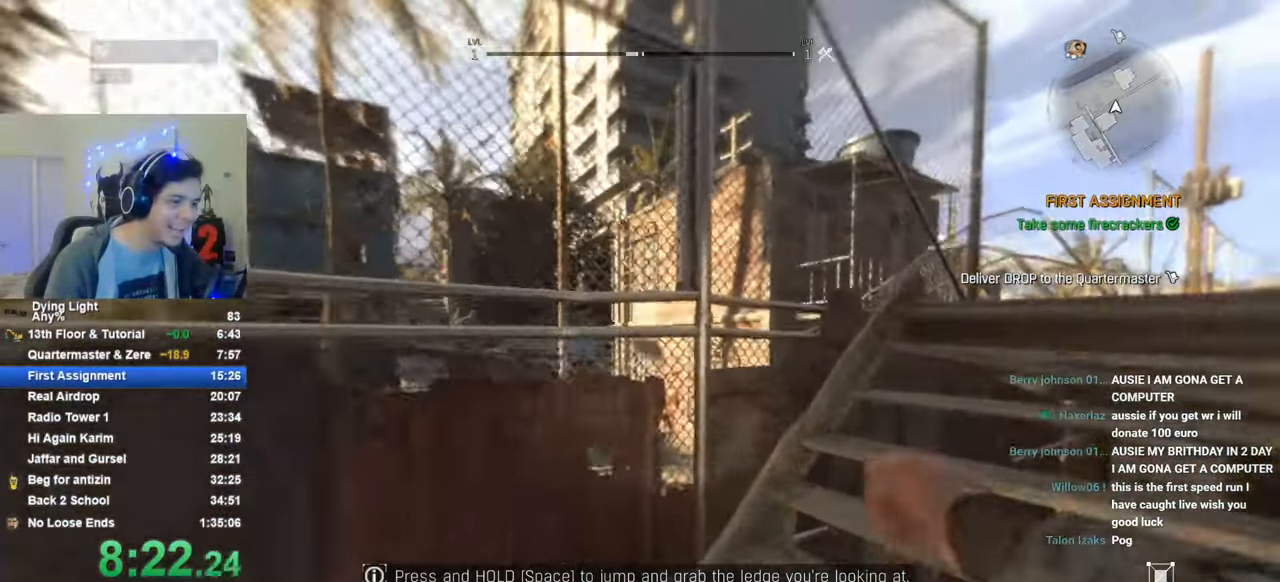
{"keys": ["shift", "w"], "mouse_move": "right", "events": []}
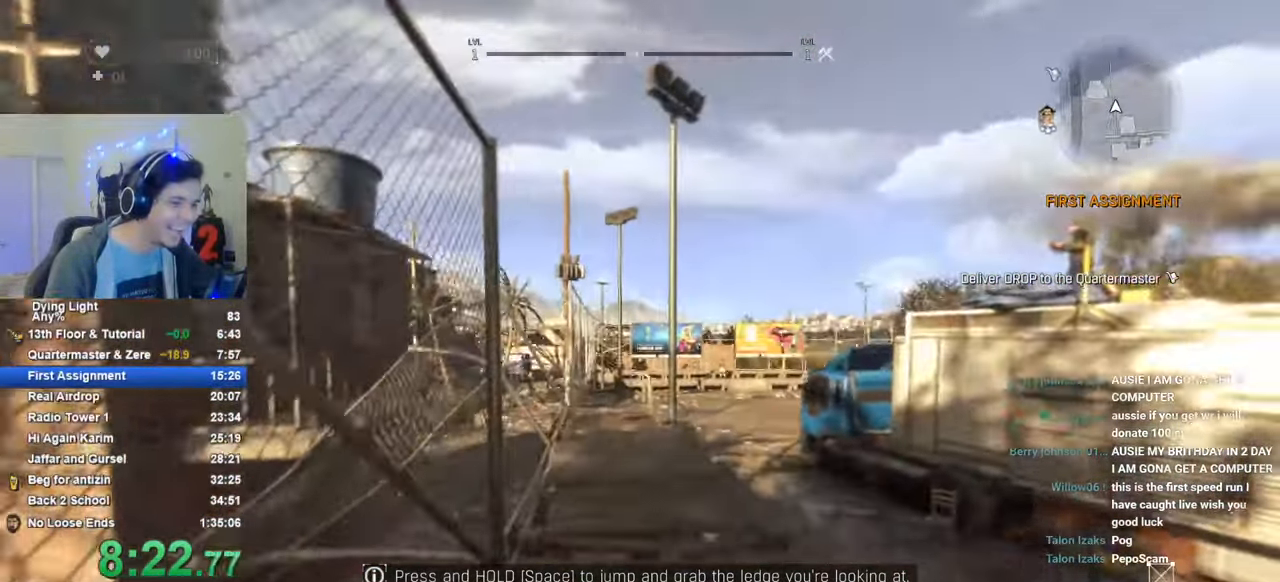
{"keys": ["shift", "w"], "mouse_move": "left", "events": []}
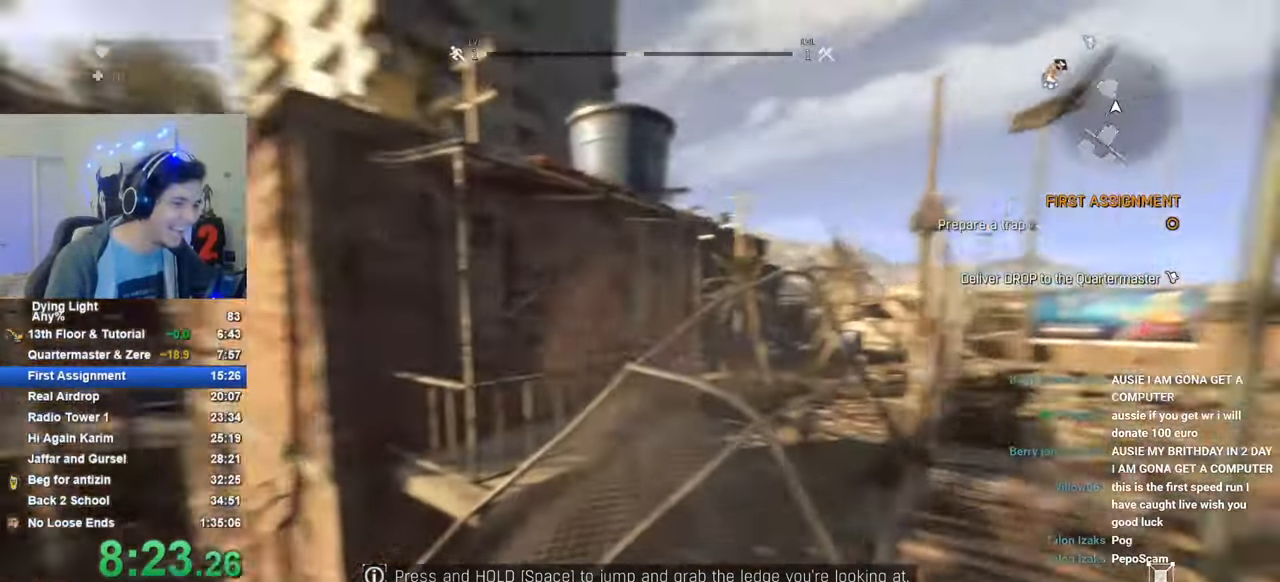
{"keys": ["shift", "w"], "mouse_move": "still", "events": []}
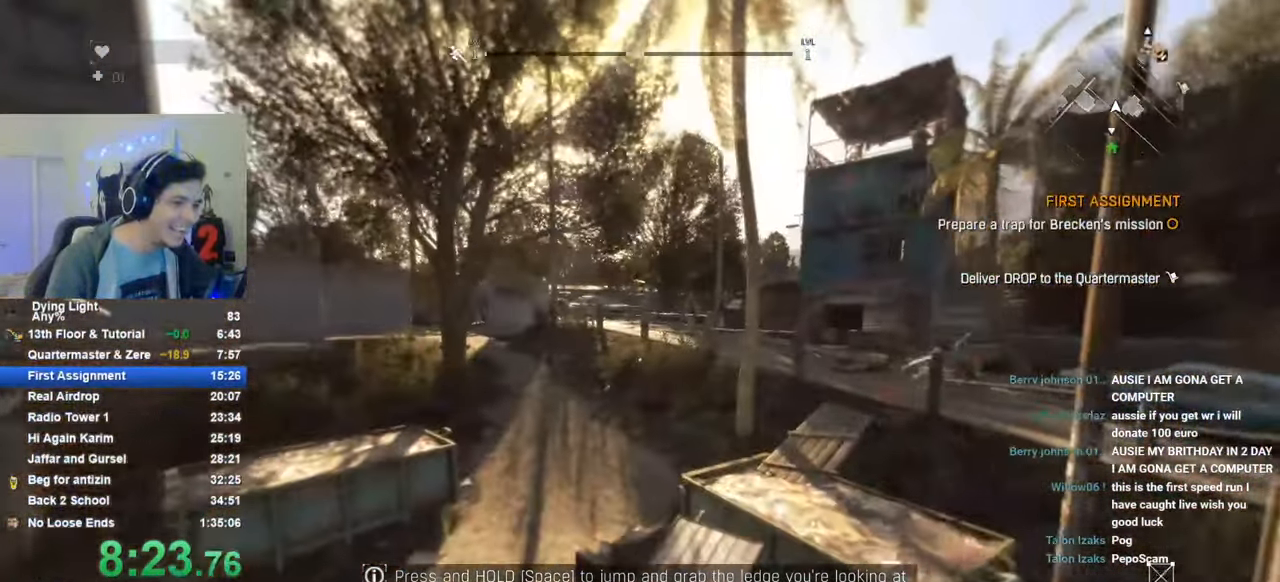
{"keys": ["shift", "w"], "mouse_move": "still", "events": []}
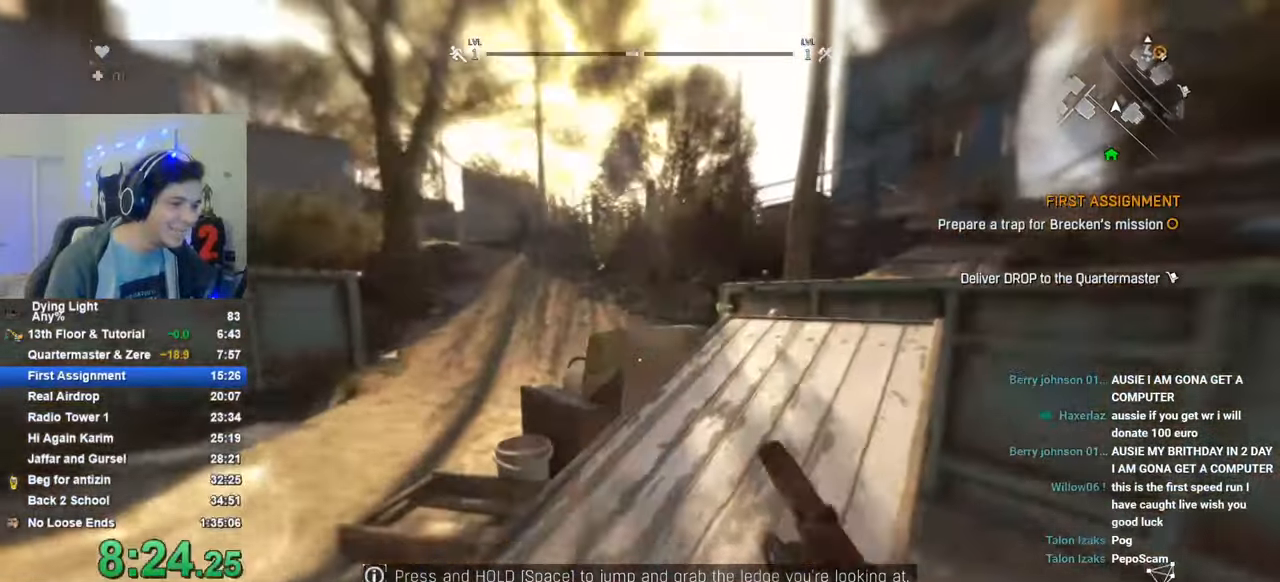
{"keys": ["shift", "w"], "mouse_move": "up-right", "events": []}
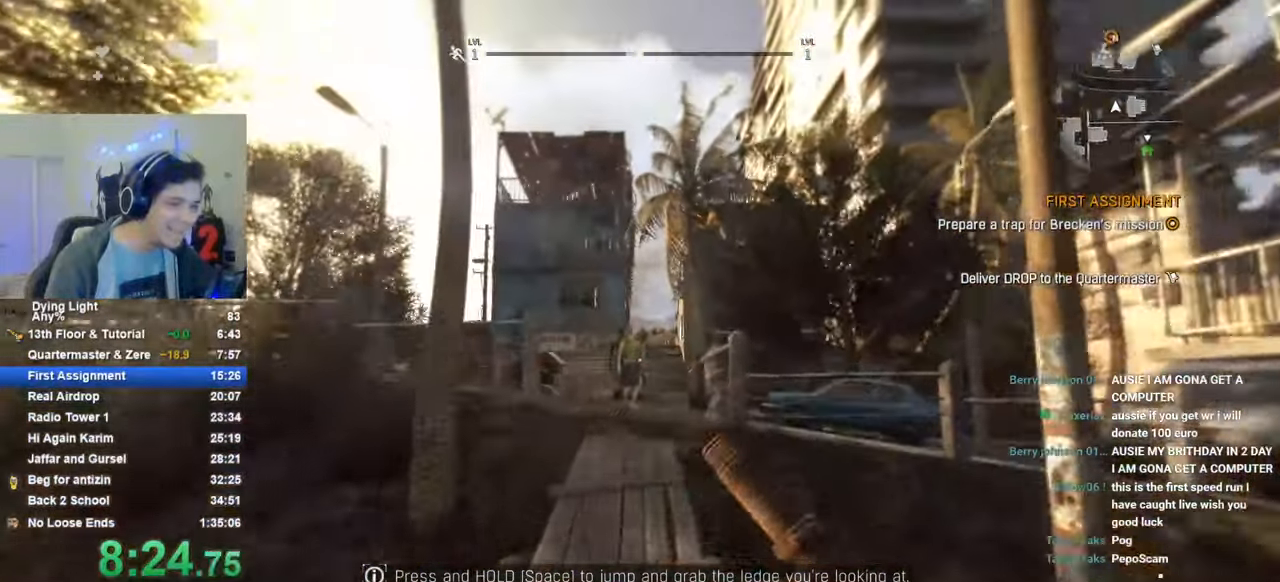
{"keys": ["shift", "w"], "mouse_move": "still", "events": []}
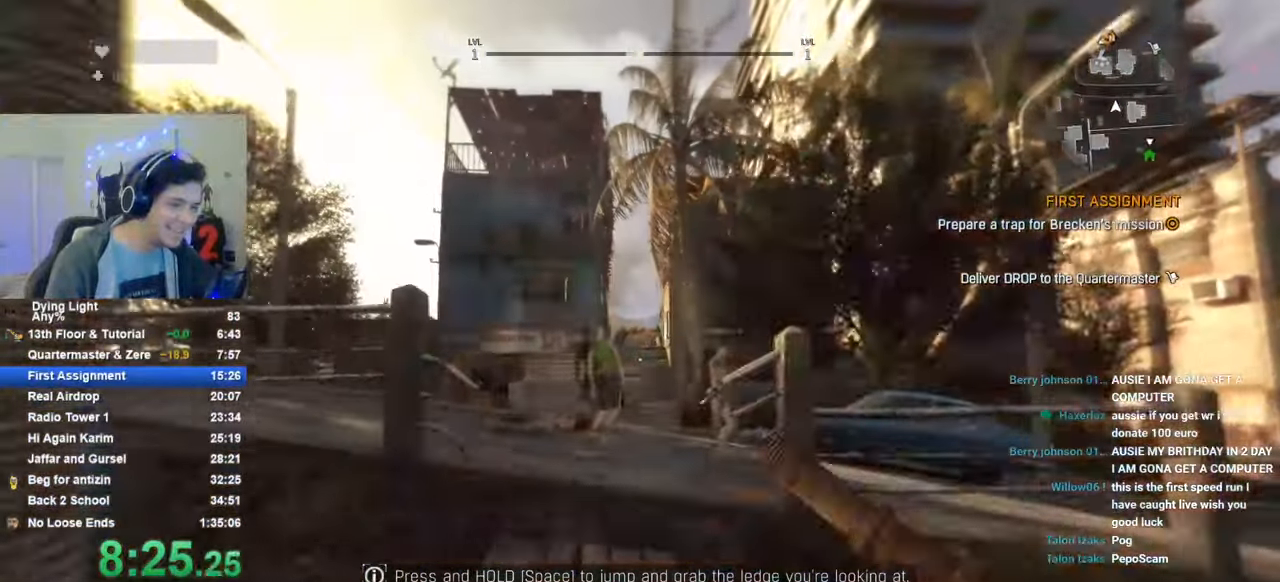
{"keys": ["shift", "w"], "mouse_move": "left", "events": []}